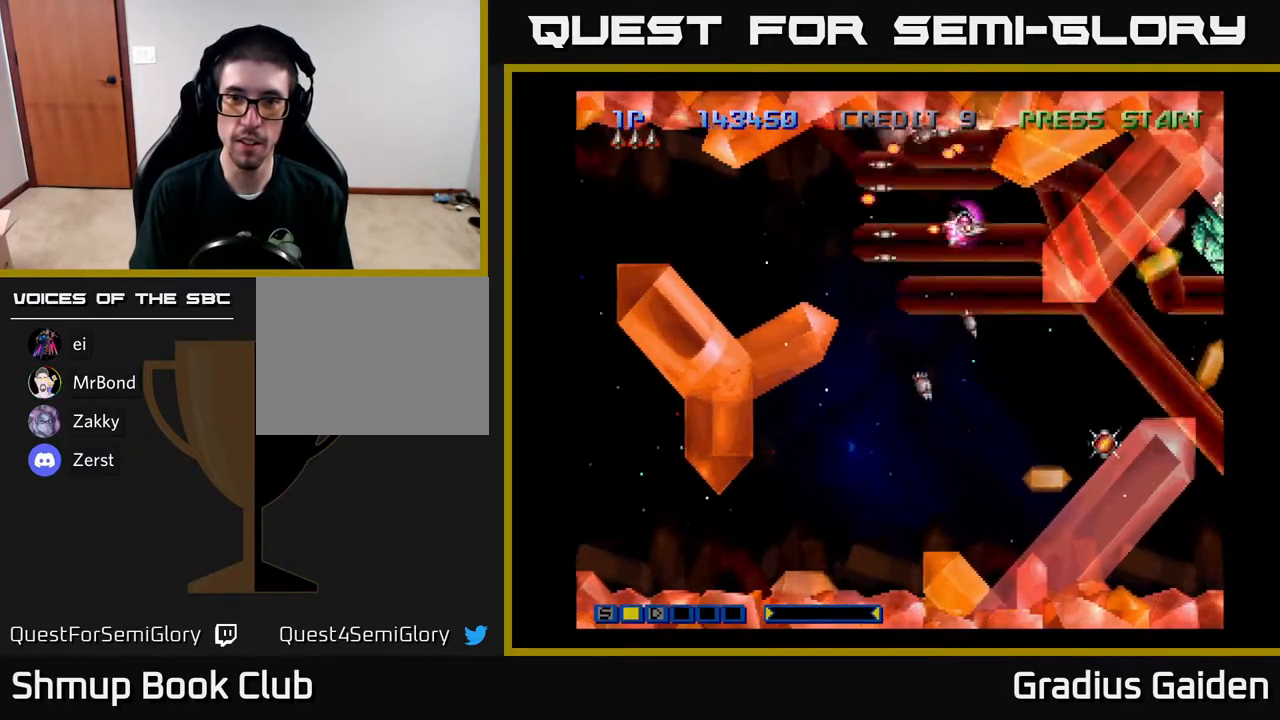
Gameplay with a controller (Xbox layout); each line is a JSON object with the inputs held at the frame after it. "events" lists button and stick changes between this image and that frame as [ms after this image, input, new state], when the widget could be followed in between. Not read: left_stick right_stick.
{"buttons": ["R2", "DPAD_DOWN", "DPAD_RIGHT"], "events": [[17, "DPAD_LEFT", "down"], [83, "DPAD_LEFT", "up"], [83, "R2", "down"], [150, "DPAD_RIGHT", "down"], [183, "DPAD_DOWN", "up"], [183, "R2", "up"], [200, "DPAD_DOWN", "down"], [250, "DPAD_RIGHT", "up"], [283, "R2", "down"], [367, "DPAD_RIGHT", "down"], [400, "R2", "up"], [500, "R2", "down"]]}
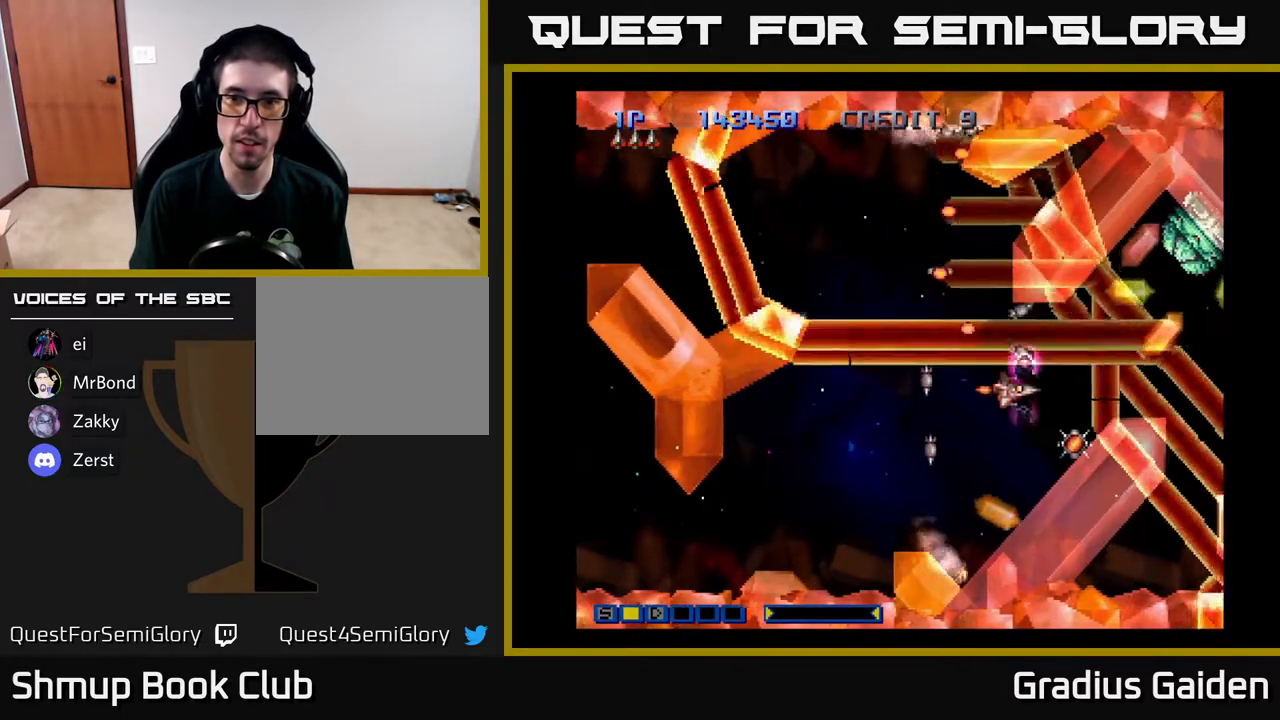
{"buttons": ["R2", "DPAD_UP", "DPAD_LEFT"], "events": [[117, "R2", "up"], [183, "R2", "down"], [200, "DPAD_DOWN", "up"], [200, "DPAD_RIGHT", "up"], [250, "DPAD_UP", "down"], [267, "DPAD_LEFT", "down"], [317, "R2", "up"], [417, "R2", "down"]]}
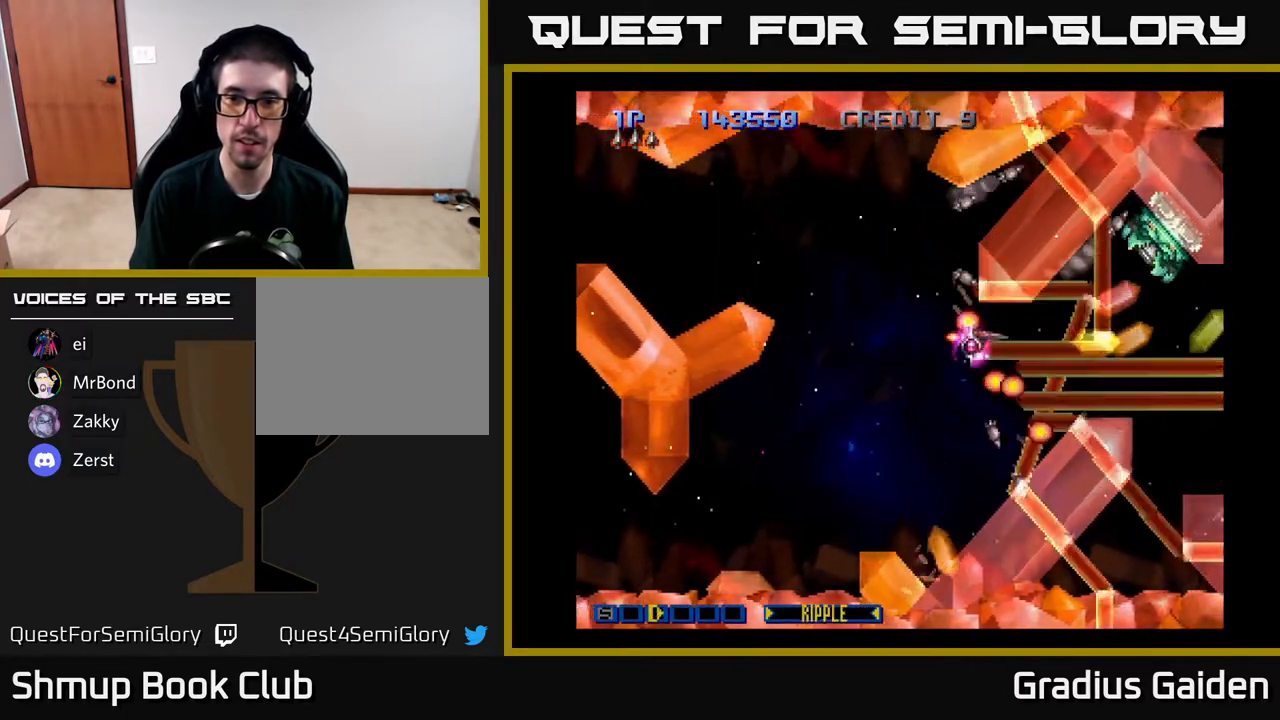
{"buttons": ["R2", "DPAD_LEFT"], "events": [[17, "DPAD_LEFT", "up"], [17, "R2", "up"], [83, "R2", "down"], [100, "DPAD_RIGHT", "down"], [117, "DPAD_UP", "up"], [250, "R2", "up"], [300, "DPAD_RIGHT", "up"], [300, "DPAD_UP", "down"], [317, "R2", "down"], [383, "DPAD_LEFT", "down"], [417, "R2", "up"], [467, "DPAD_UP", "up"], [500, "R2", "down"]]}
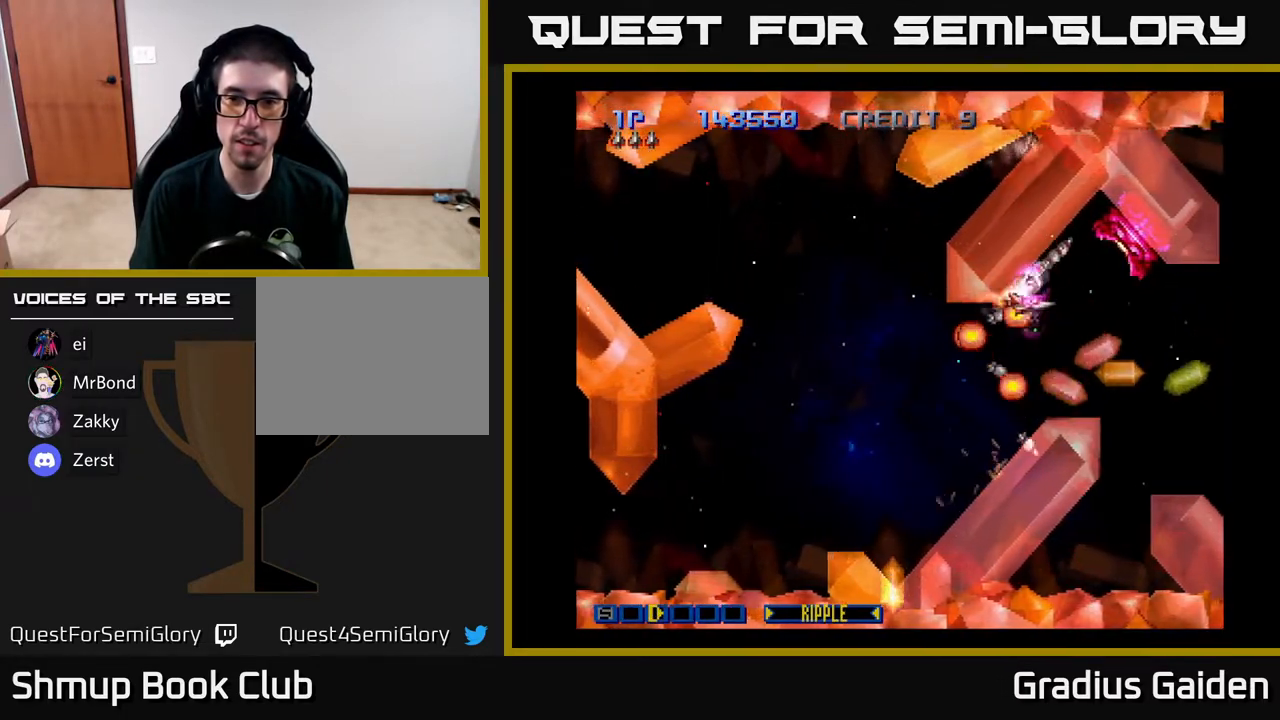
{"buttons": ["DPAD_DOWN", "DPAD_LEFT"], "events": [[33, "DPAD_LEFT", "up"], [117, "R2", "up"], [183, "DPAD_DOWN", "down"], [183, "DPAD_LEFT", "down"]]}
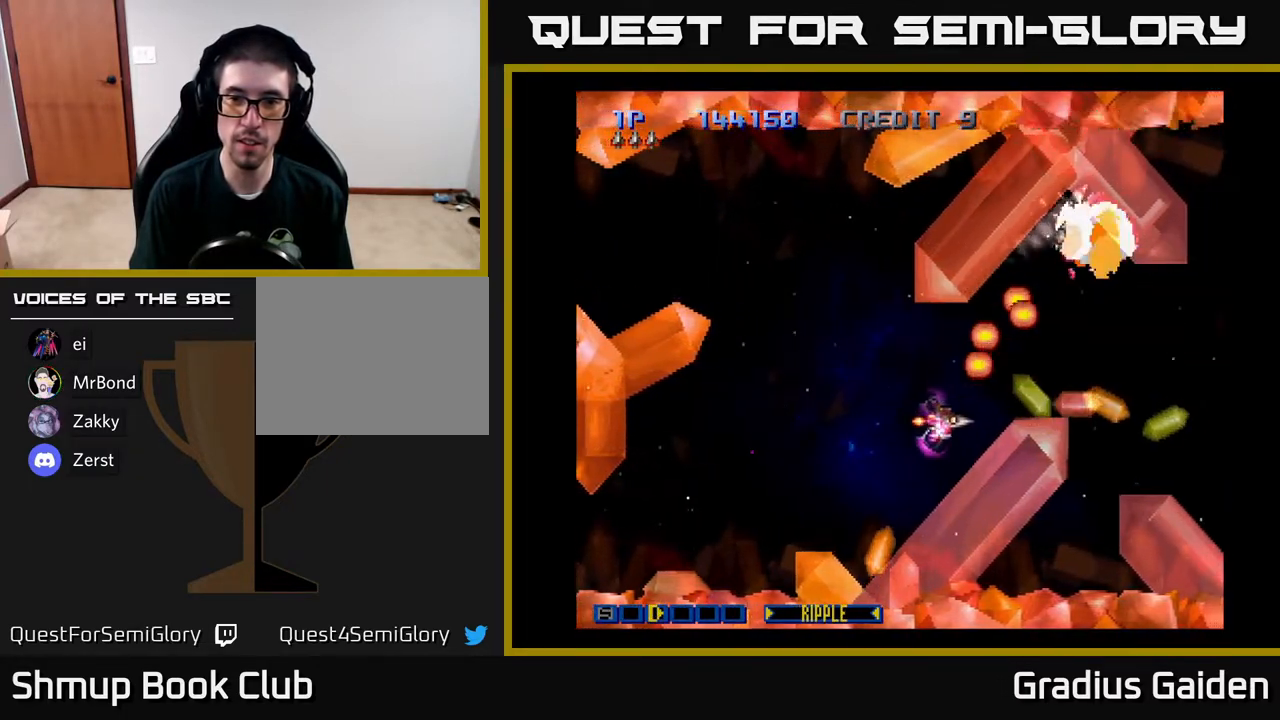
{"buttons": ["R2", "DPAD_LEFT"], "events": [[167, "R2", "down"], [283, "DPAD_LEFT", "up"], [333, "R2", "up"], [383, "DPAD_LEFT", "down"], [400, "R2", "down"], [467, "DPAD_DOWN", "up"]]}
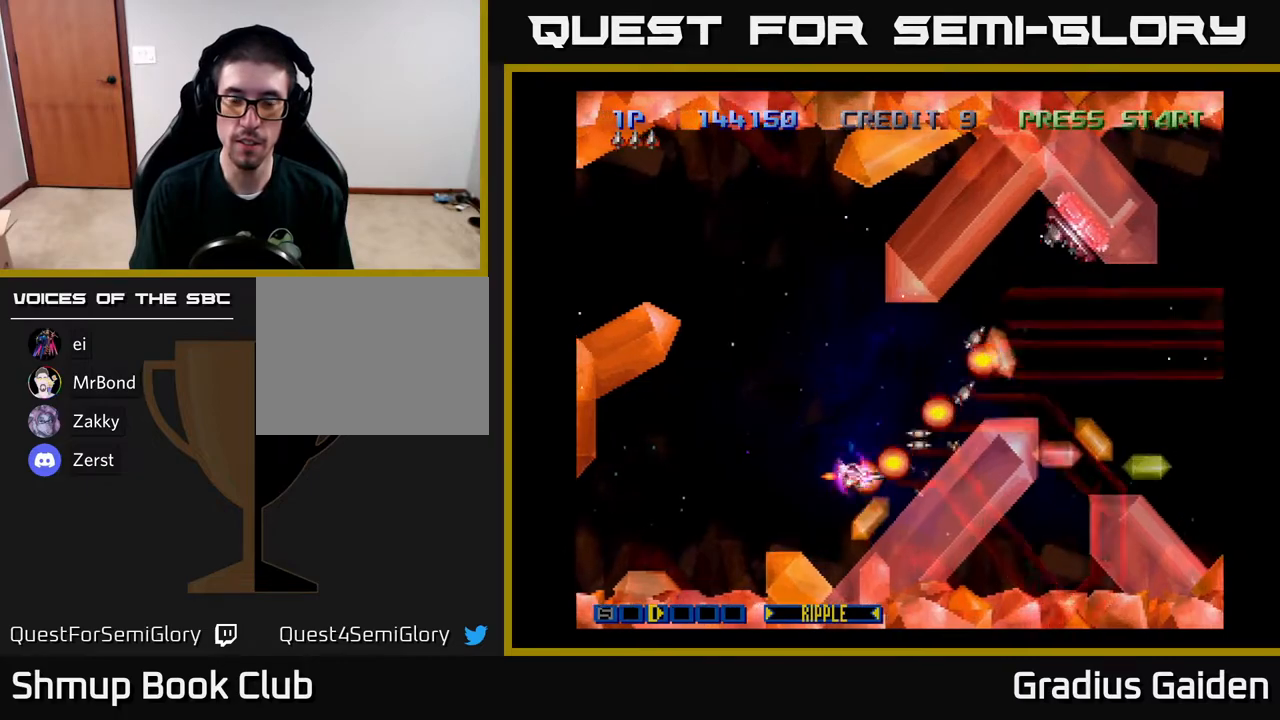
{"buttons": ["DPAD_RIGHT"], "events": [[50, "R2", "up"], [83, "DPAD_UP", "down"], [117, "DPAD_LEFT", "up"], [117, "R2", "down"], [200, "DPAD_RIGHT", "down"], [267, "R2", "up"], [367, "R2", "down"], [483, "R2", "up"], [500, "DPAD_UP", "up"]]}
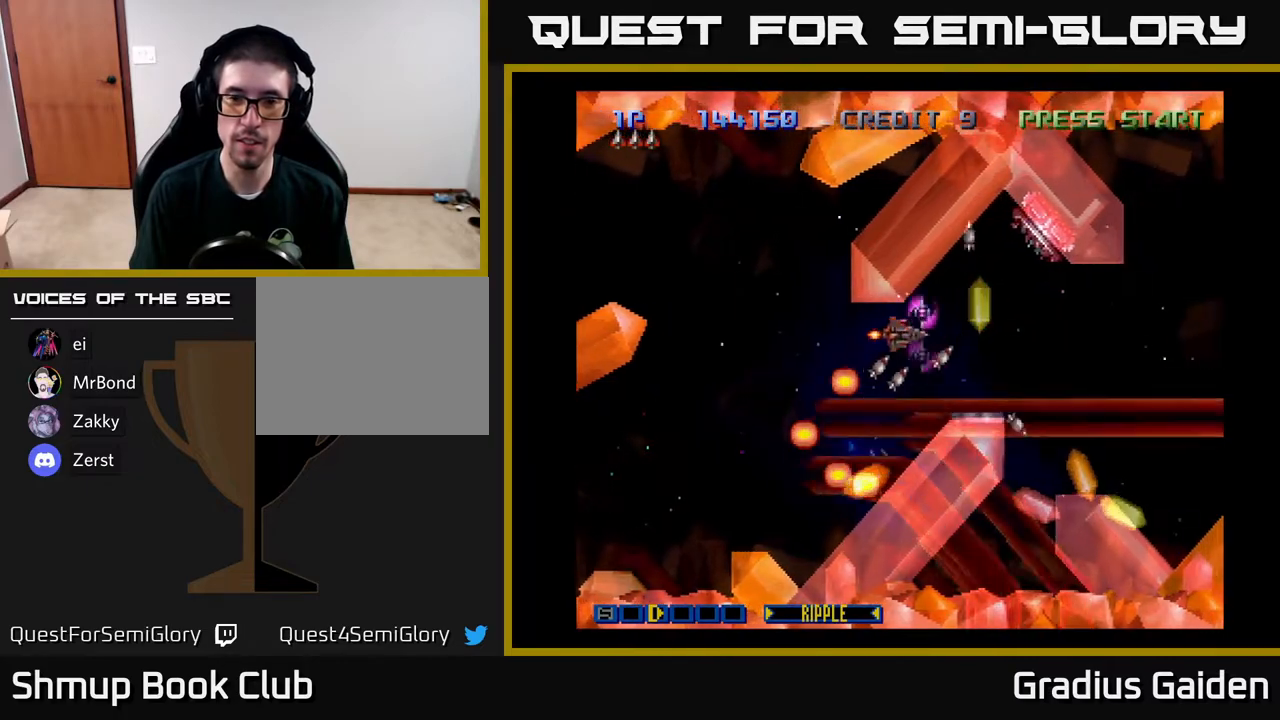
{"buttons": ["DPAD_DOWN"], "events": [[83, "R2", "down"], [117, "DPAD_DOWN", "down"], [183, "R2", "up"], [317, "R2", "down"], [350, "DPAD_DOWN", "up"], [417, "R2", "up"], [450, "DPAD_DOWN", "down"], [467, "DPAD_RIGHT", "up"]]}
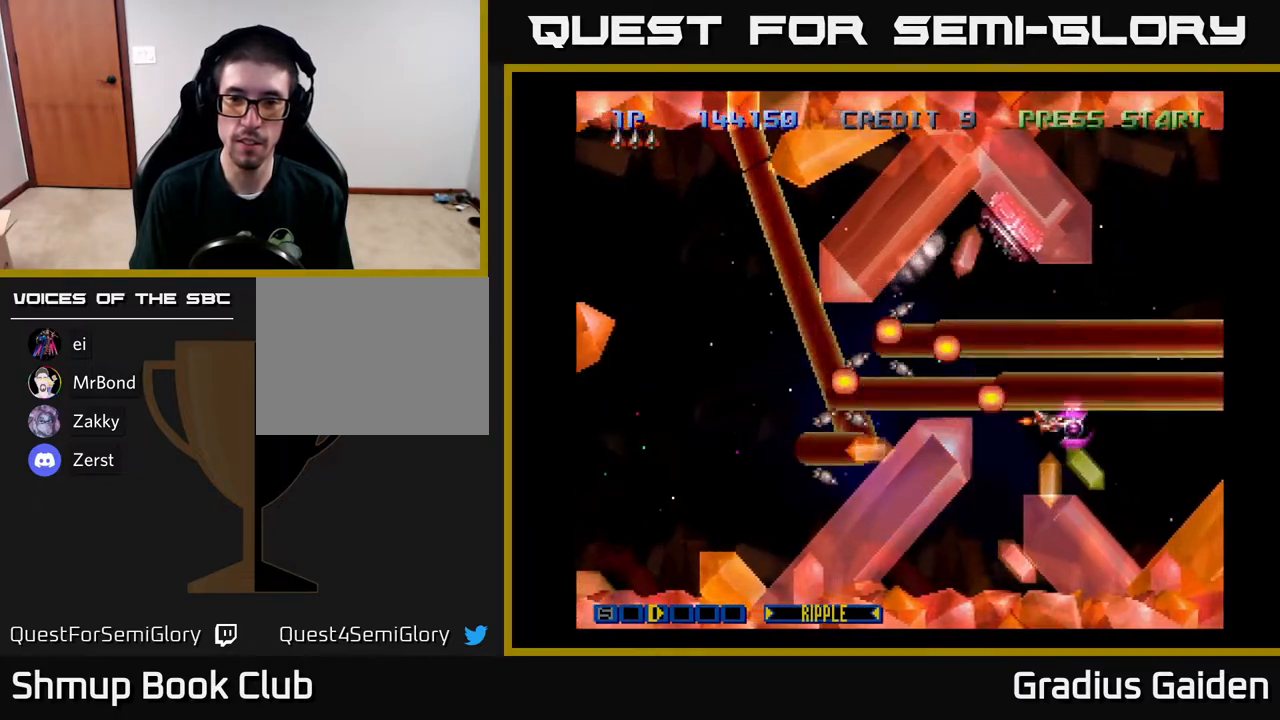
{"buttons": ["R2", "DPAD_UP", "DPAD_RIGHT"], "events": [[17, "R2", "down"], [117, "DPAD_DOWN", "up"], [150, "R2", "up"], [167, "DPAD_UP", "down"], [267, "R2", "down"], [367, "DPAD_RIGHT", "down"], [367, "R2", "up"], [467, "R2", "down"]]}
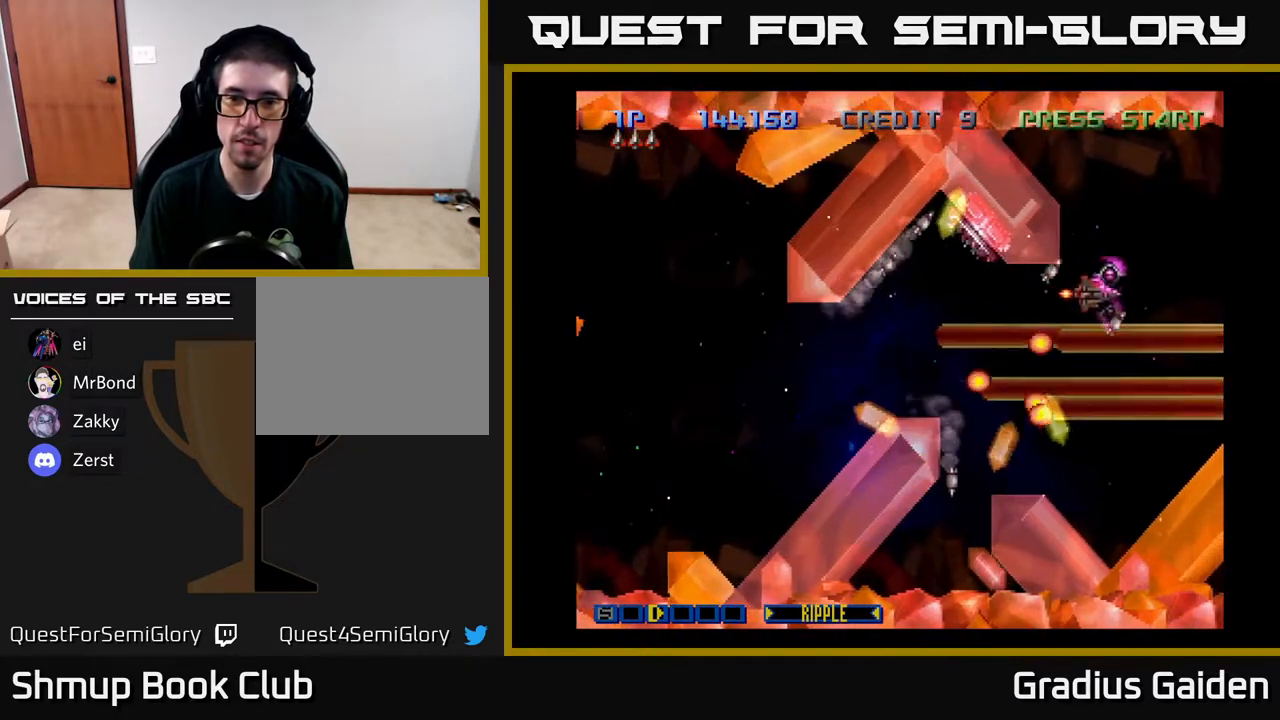
{"buttons": ["R2"], "events": [[83, "DPAD_RIGHT", "up"], [100, "R2", "up"], [200, "R2", "down"], [217, "DPAD_LEFT", "down"], [300, "R2", "up"], [400, "DPAD_LEFT", "up"], [483, "DPAD_UP", "up"], [483, "R2", "down"]]}
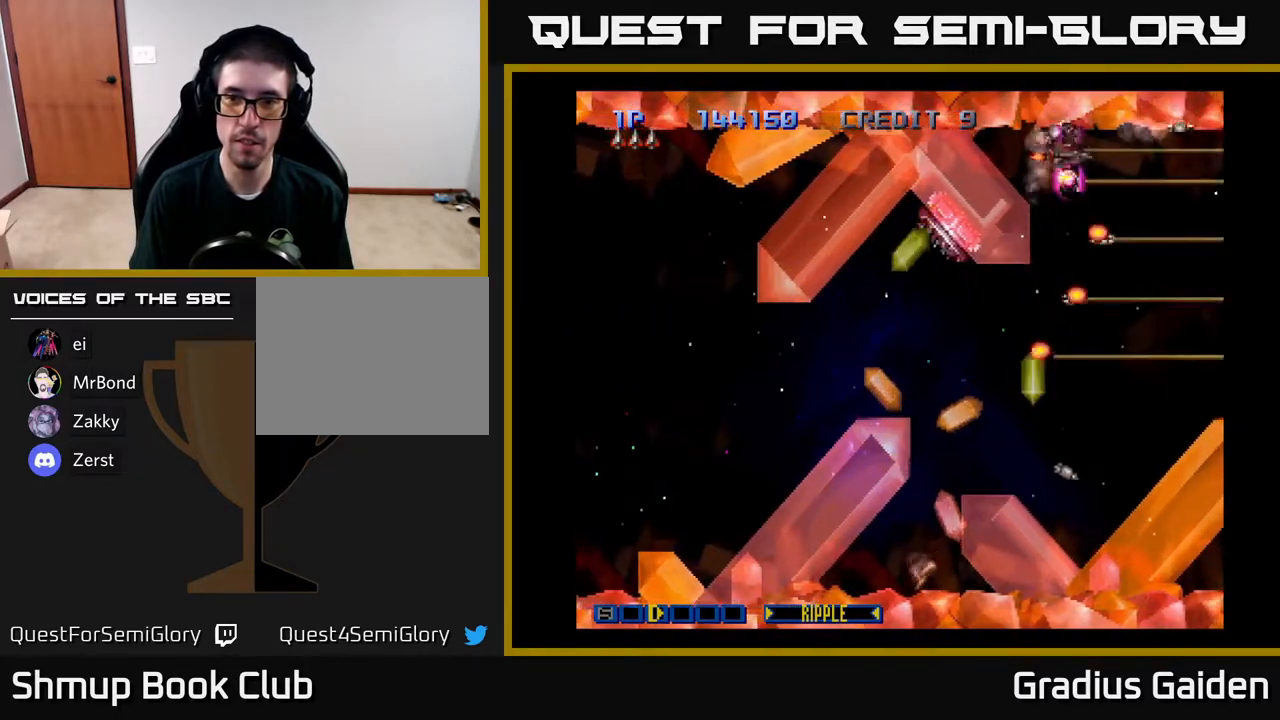
{"buttons": ["DPAD_DOWN"], "events": [[67, "R2", "up"], [200, "R2", "down"], [267, "DPAD_RIGHT", "down"], [350, "DPAD_DOWN", "down"], [350, "R2", "up"], [450, "DPAD_RIGHT", "up"]]}
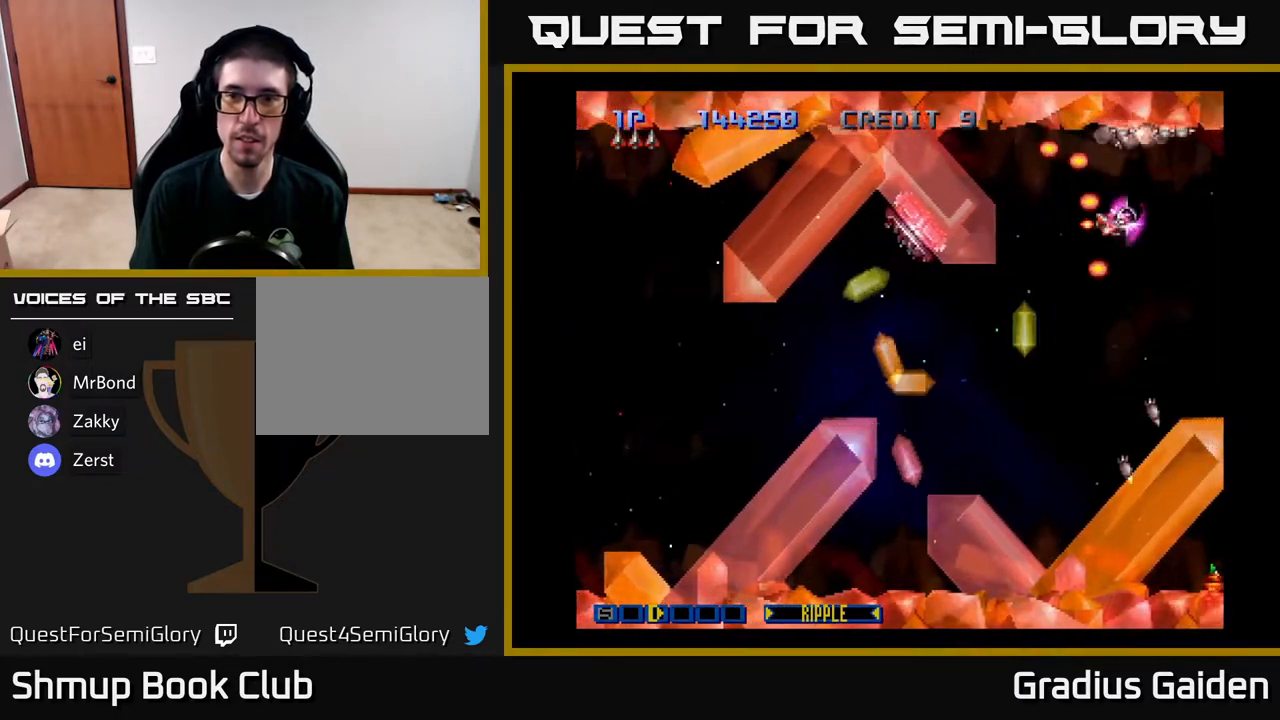
{"buttons": ["R2", "DPAD_DOWN", "DPAD_LEFT"], "events": [[33, "R2", "down"], [183, "R2", "up"], [267, "DPAD_LEFT", "down"], [483, "R2", "down"]]}
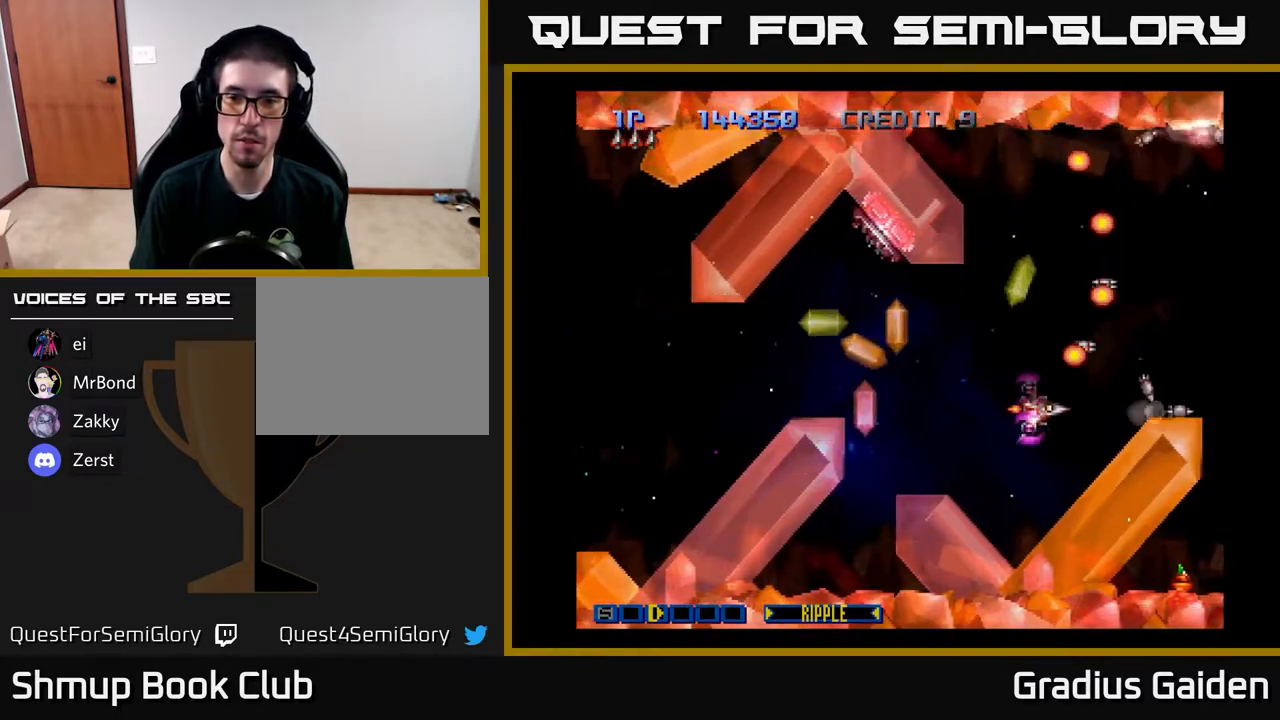
{"buttons": ["DPAD_LEFT"], "events": [[100, "DPAD_LEFT", "up"], [100, "R2", "up"], [200, "R2", "down"], [300, "DPAD_LEFT", "down"], [300, "R2", "up"], [367, "DPAD_DOWN", "up"], [383, "R2", "down"], [483, "R2", "up"]]}
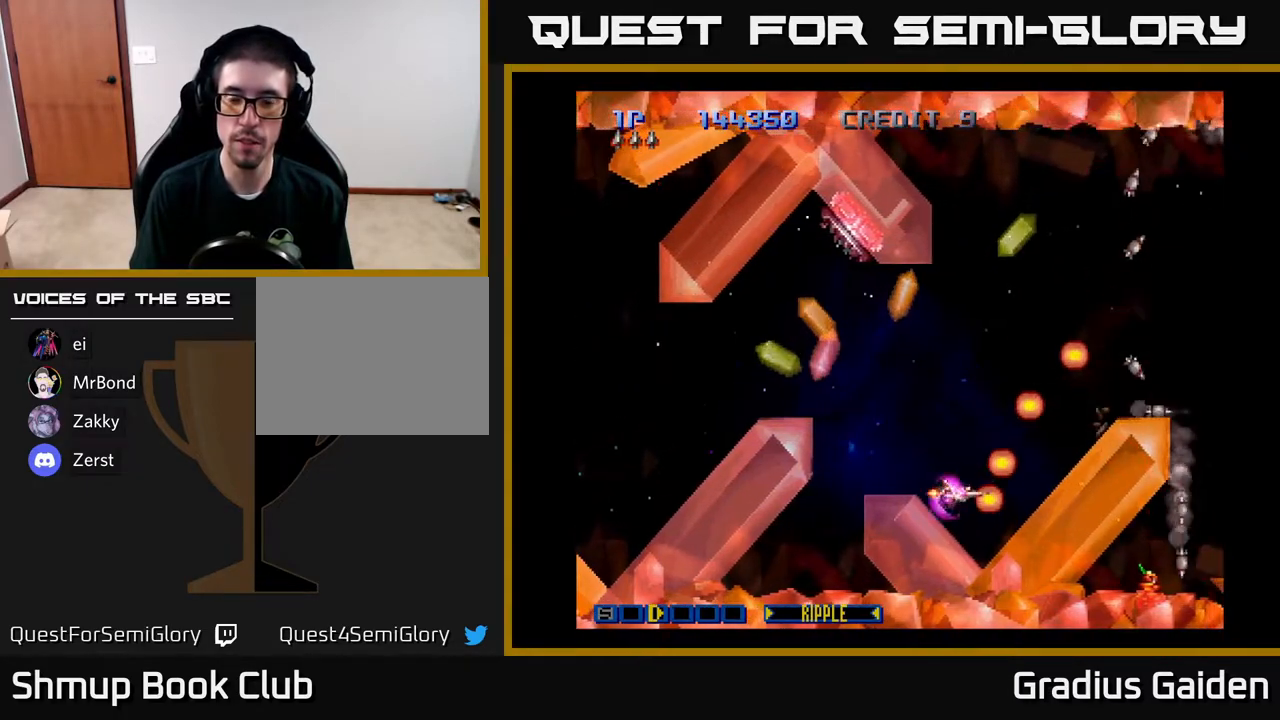
{"buttons": ["R2", "DPAD_DOWN"], "events": [[100, "R2", "down"], [183, "R2", "up"], [233, "DPAD_UP", "down"], [267, "DPAD_LEFT", "up"], [267, "R2", "down"], [300, "DPAD_LEFT", "down"], [350, "DPAD_UP", "up"], [350, "R2", "up"], [417, "DPAD_DOWN", "down"], [467, "R2", "down"], [483, "DPAD_LEFT", "up"]]}
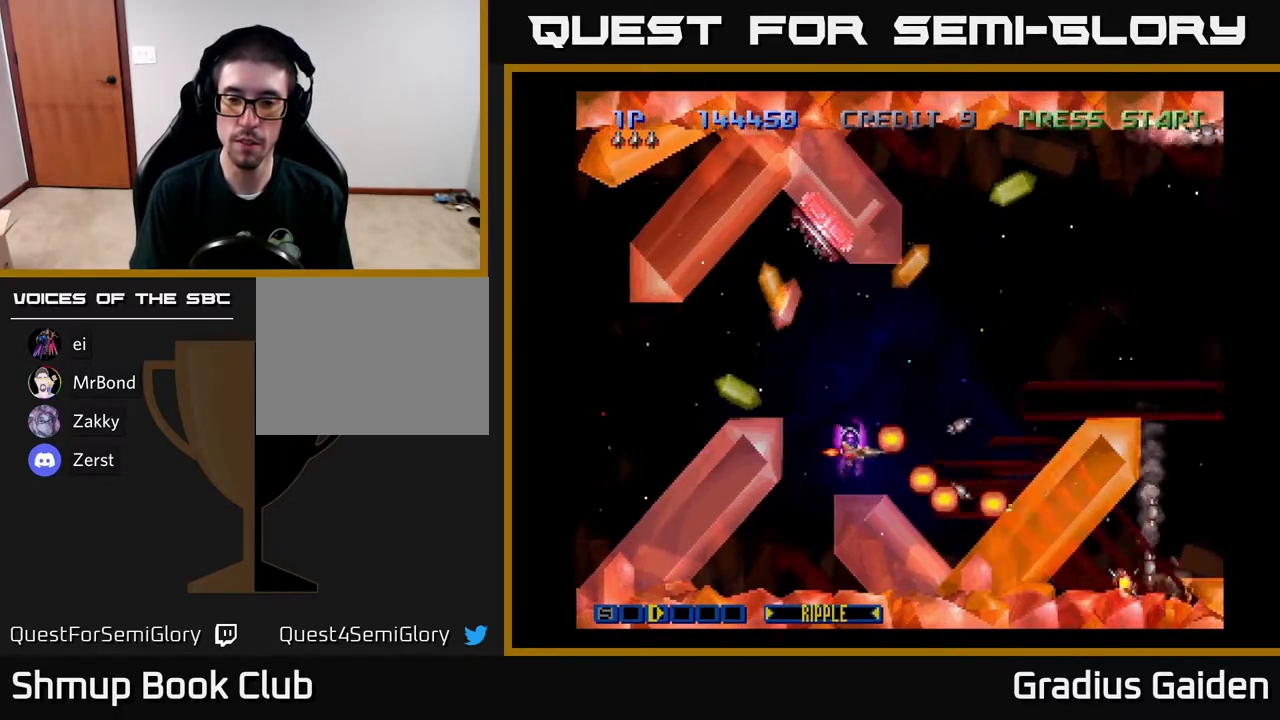
{"buttons": ["DPAD_UP", "DPAD_RIGHT"], "events": [[50, "DPAD_RIGHT", "down"], [67, "R2", "up"], [83, "DPAD_DOWN", "up"], [167, "DPAD_UP", "down"], [167, "R2", "down"], [233, "R2", "up"], [367, "R2", "down"], [467, "R2", "up"]]}
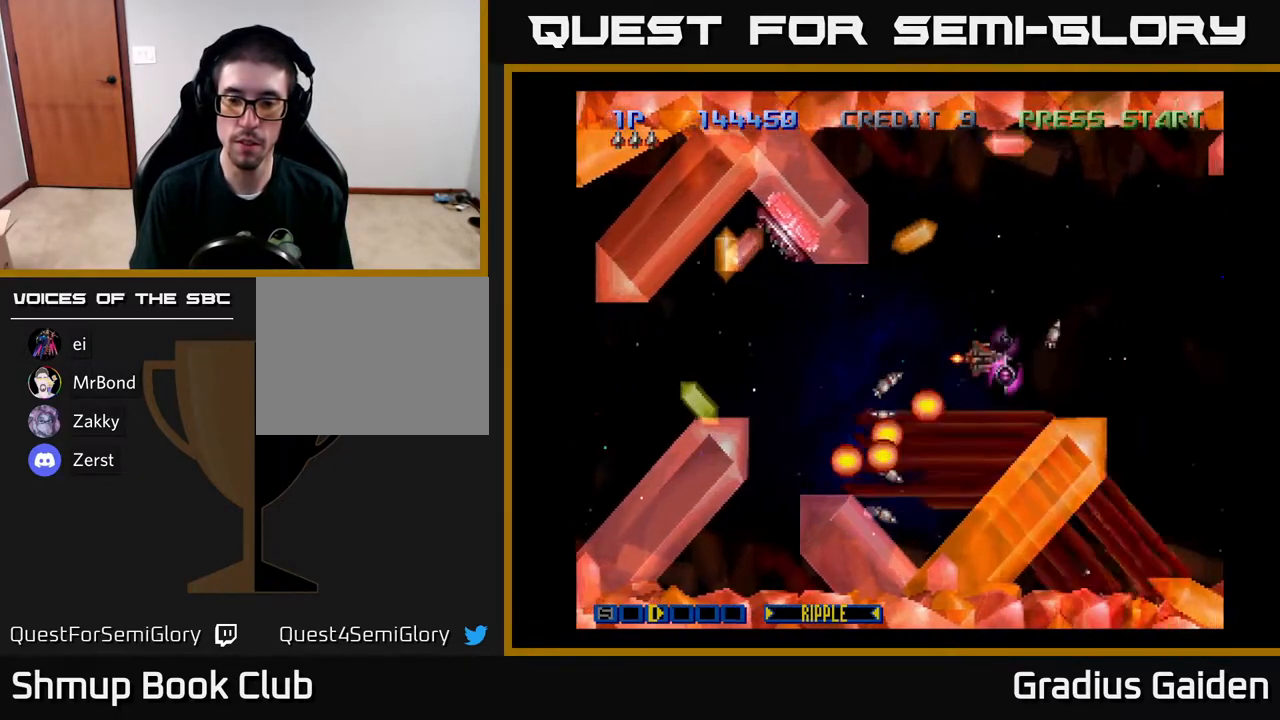
{"buttons": ["R2", "DPAD_DOWN"], "events": [[17, "DPAD_UP", "up"], [33, "R2", "down"], [150, "R2", "up"], [250, "R2", "down"], [300, "DPAD_DOWN", "down"], [367, "R2", "up"], [383, "DPAD_RIGHT", "up"], [450, "R2", "down"]]}
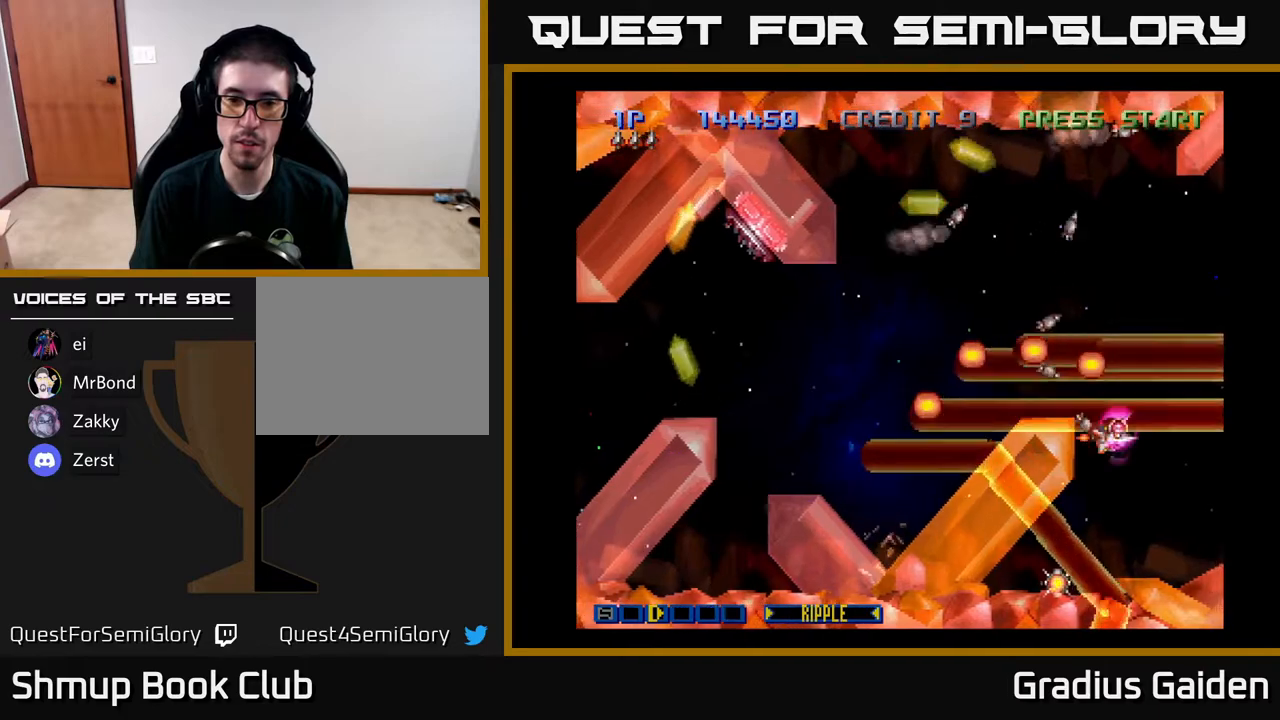
{"buttons": ["DPAD_UP", "DPAD_RIGHT"]}
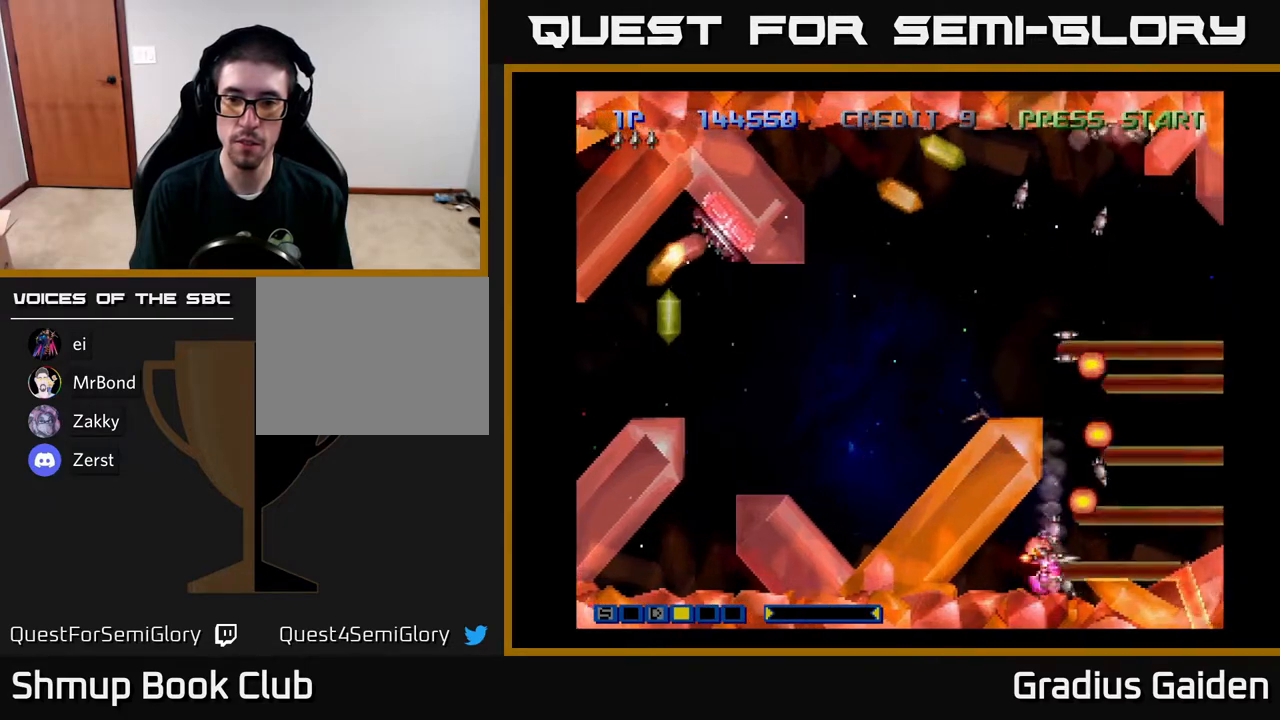
{"buttons": ["DPAD_UP", "DPAD_LEFT"], "events": [[217, "DPAD_RIGHT", "up"], [350, "DPAD_LEFT", "down"]]}
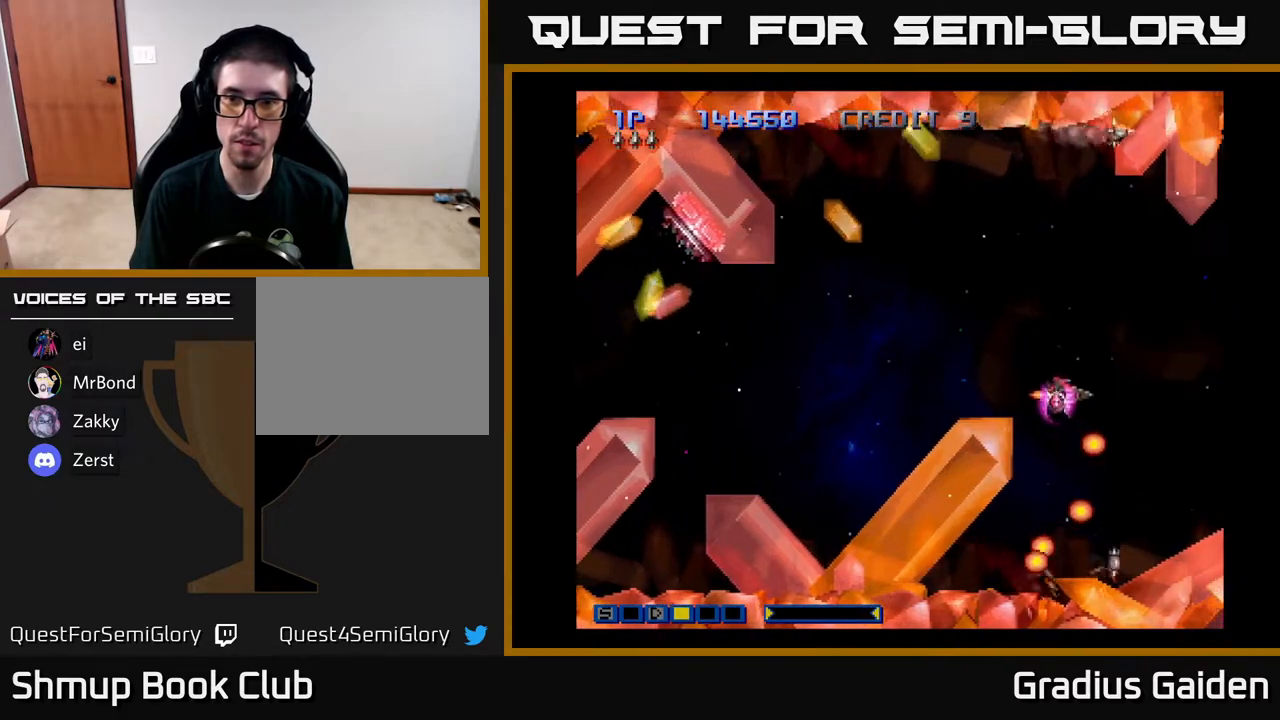
{"buttons": ["DPAD_UP", "DPAD_LEFT"], "events": [[33, "DPAD_LEFT", "up"], [400, "DPAD_LEFT", "down"]]}
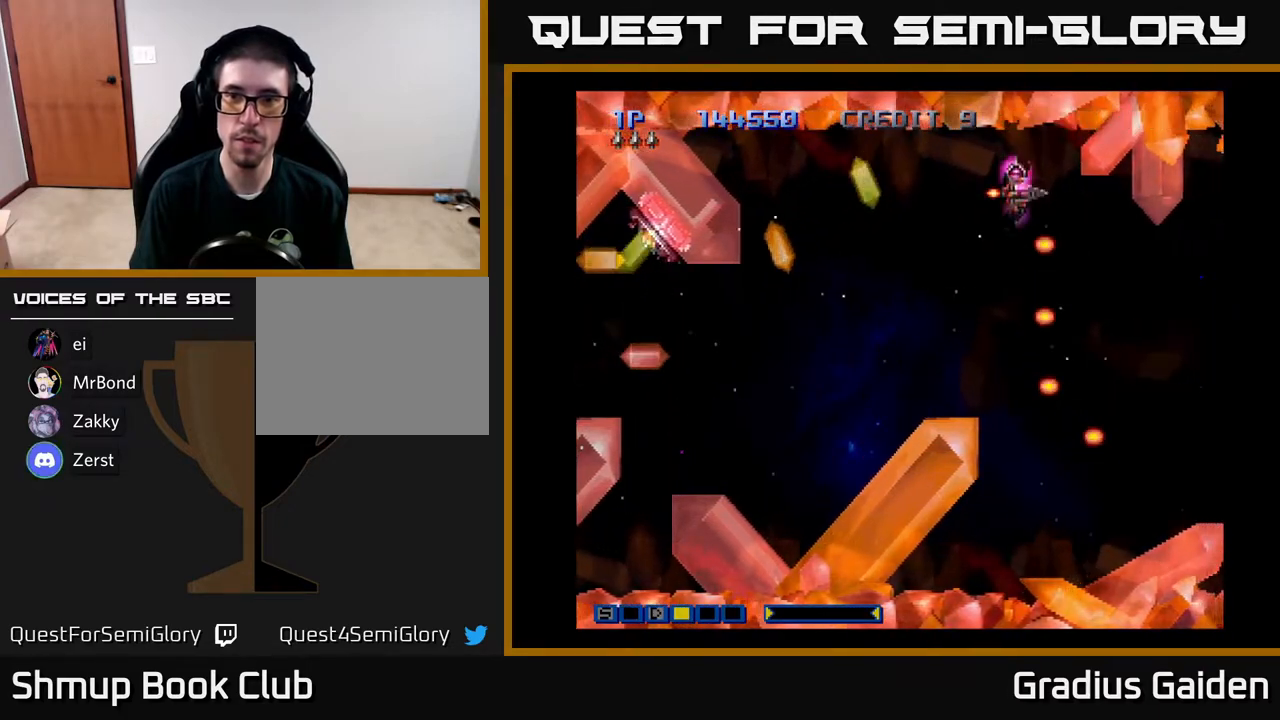
{"buttons": ["R2", "DPAD_DOWN"], "events": [[17, "R2", "down"], [133, "R2", "up"], [167, "DPAD_UP", "up"], [250, "R2", "down"], [300, "DPAD_DOWN", "down"], [350, "DPAD_LEFT", "up"], [350, "R2", "up"], [450, "R2", "down"]]}
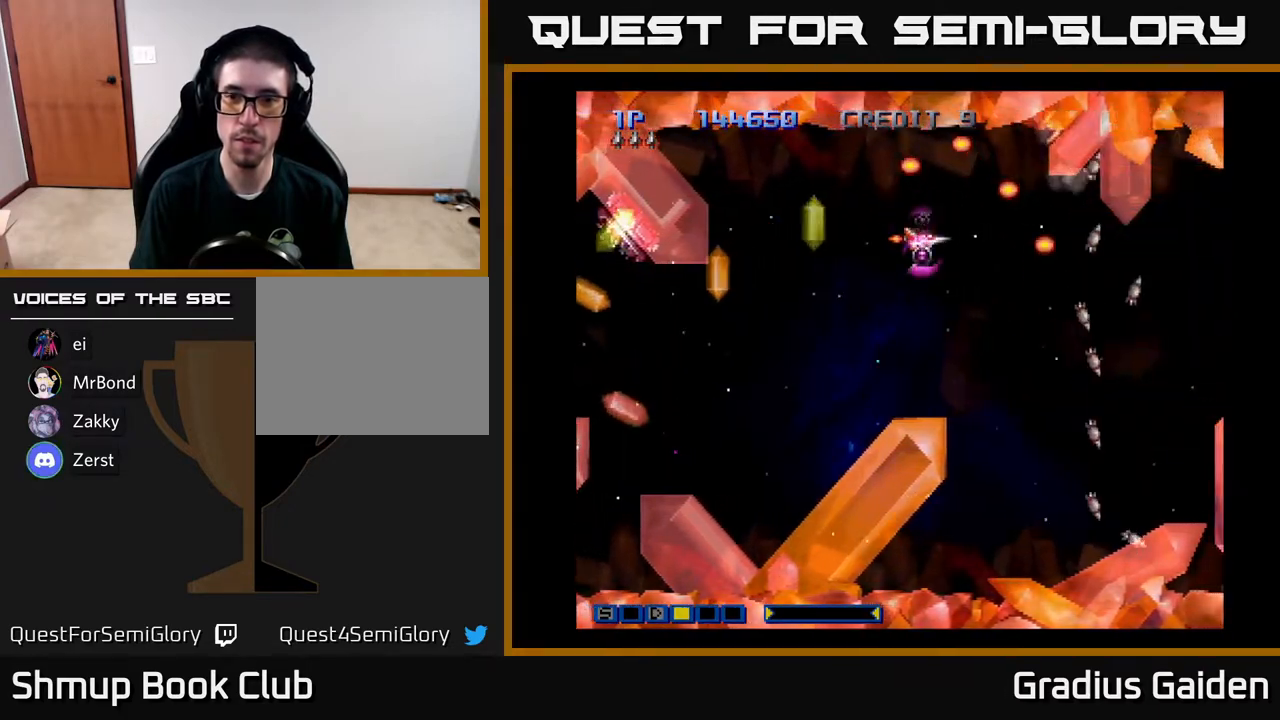
{"buttons": ["DPAD_DOWN"], "events": [[50, "R2", "up"], [167, "DPAD_RIGHT", "down"], [167, "R2", "down"], [267, "R2", "up"], [283, "DPAD_RIGHT", "up"], [350, "R2", "down"], [450, "R2", "up"]]}
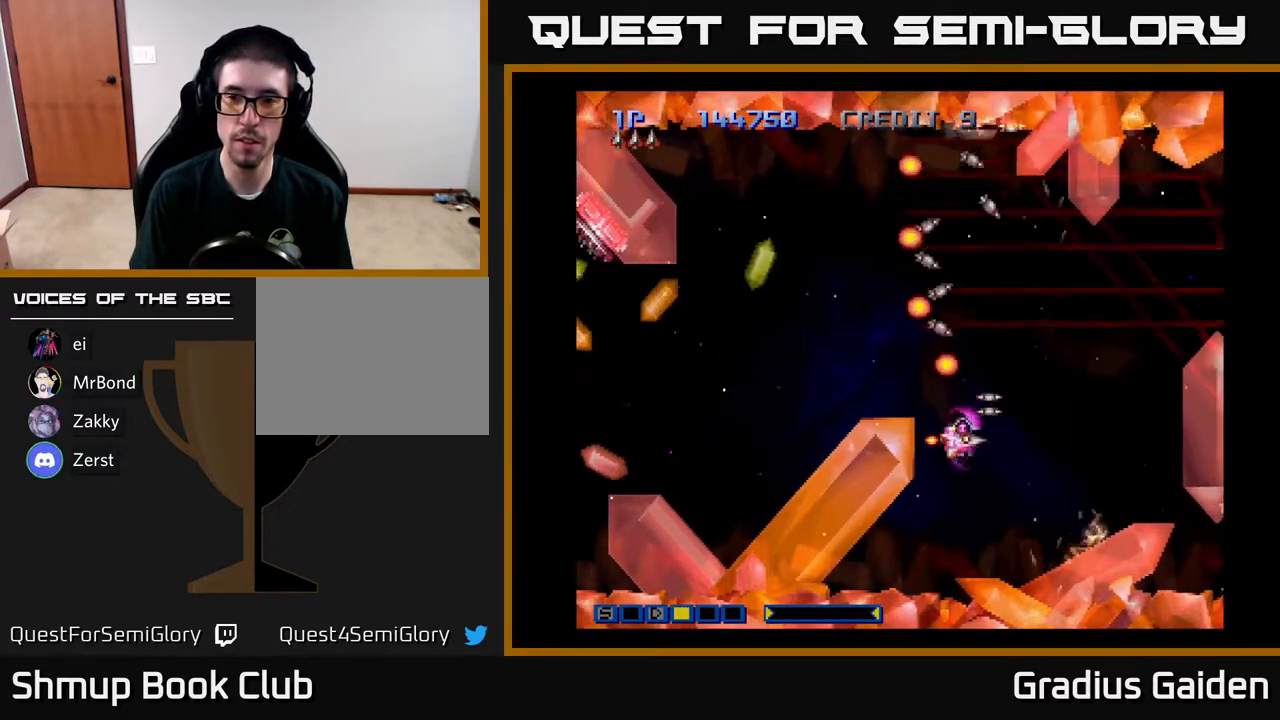
{"buttons": ["R2", "DPAD_UP", "DPAD_LEFT"]}
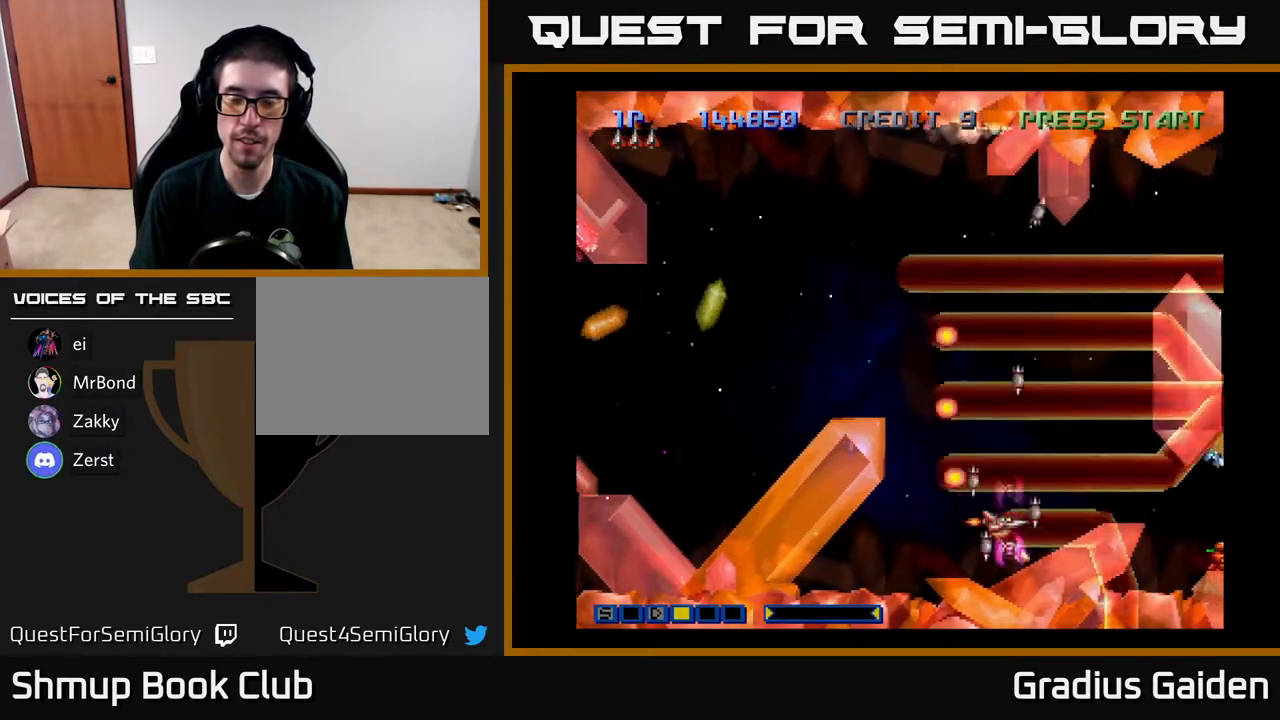
{"buttons": ["DPAD_UP"], "events": [[83, "R2", "up"], [150, "R2", "down"], [267, "R2", "up"], [383, "R2", "down"], [483, "R2", "up"], [500, "DPAD_LEFT", "up"]]}
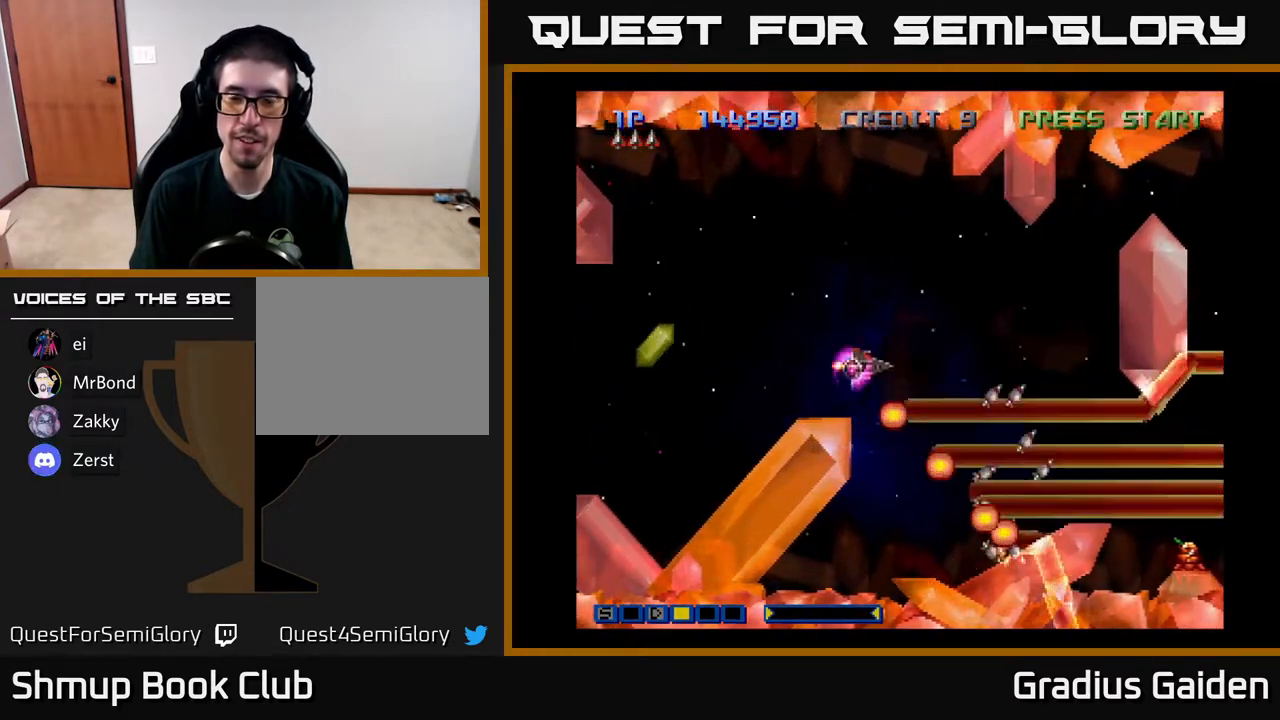
{"buttons": ["R2", "DPAD_RIGHT"], "events": [[83, "R2", "down"], [200, "R2", "up"], [283, "DPAD_RIGHT", "down"], [317, "R2", "down"], [333, "DPAD_UP", "up"], [400, "R2", "up"], [500, "R2", "down"]]}
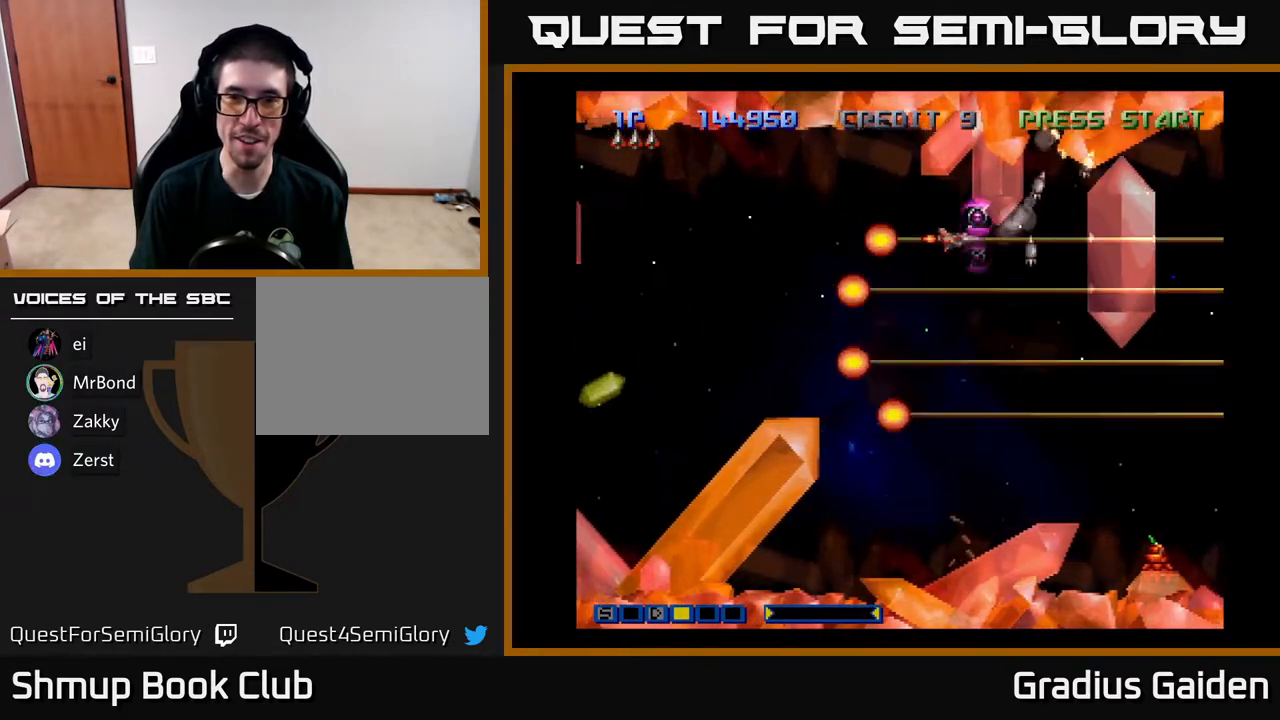
{"buttons": ["DPAD_DOWN", "DPAD_LEFT"], "events": [[83, "DPAD_DOWN", "down"], [117, "R2", "up"], [217, "R2", "down"], [283, "DPAD_DOWN", "up"], [317, "R2", "up"], [367, "DPAD_DOWN", "down"], [383, "DPAD_RIGHT", "up"], [400, "R2", "down"], [450, "DPAD_LEFT", "down"], [500, "R2", "up"]]}
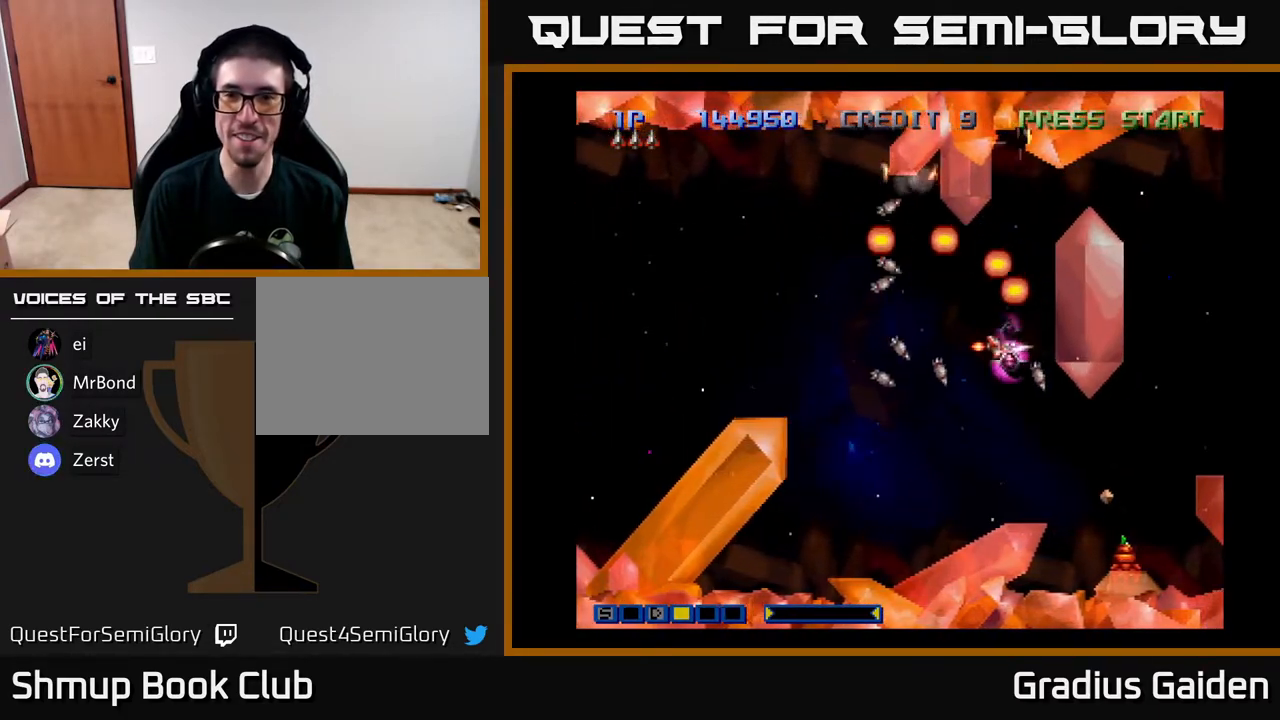
{"buttons": ["DPAD_DOWN", "DPAD_LEFT"], "events": [[117, "R2", "down"], [167, "DPAD_LEFT", "up"], [200, "DPAD_LEFT", "down"], [200, "R2", "up"], [283, "R2", "down"], [450, "R2", "up"]]}
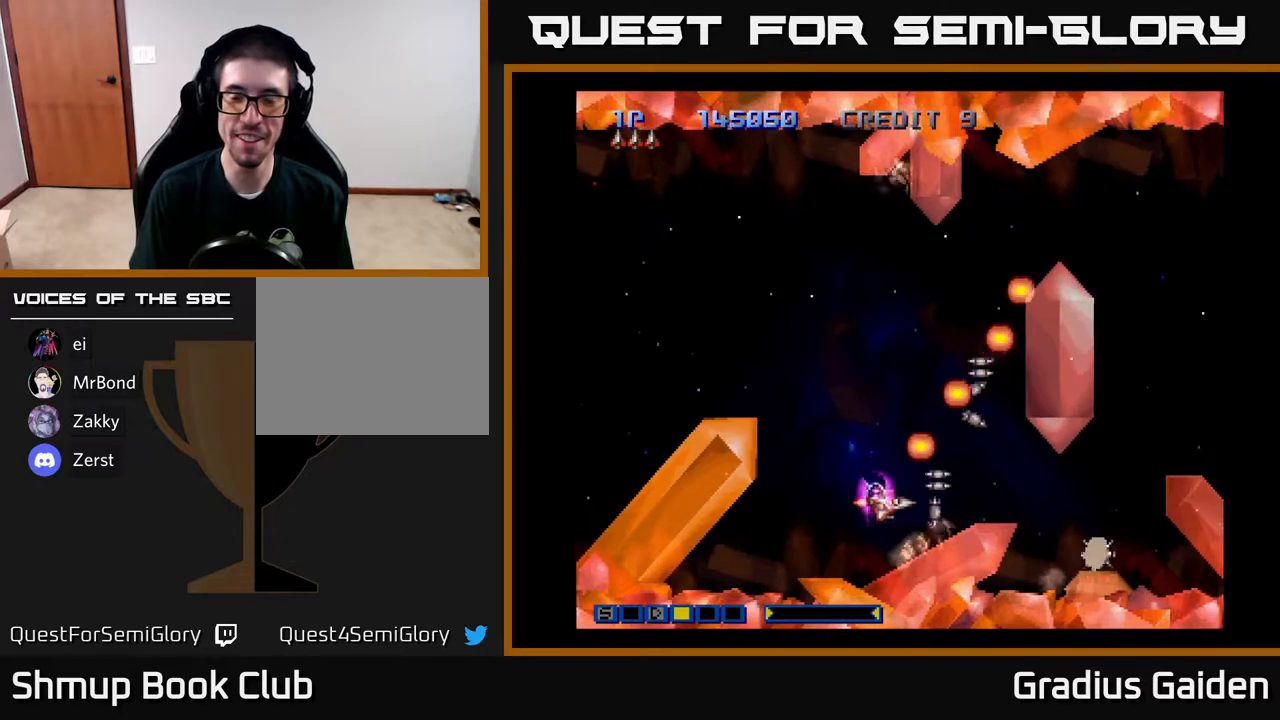
{"buttons": ["R2", "DPAD_UP"]}
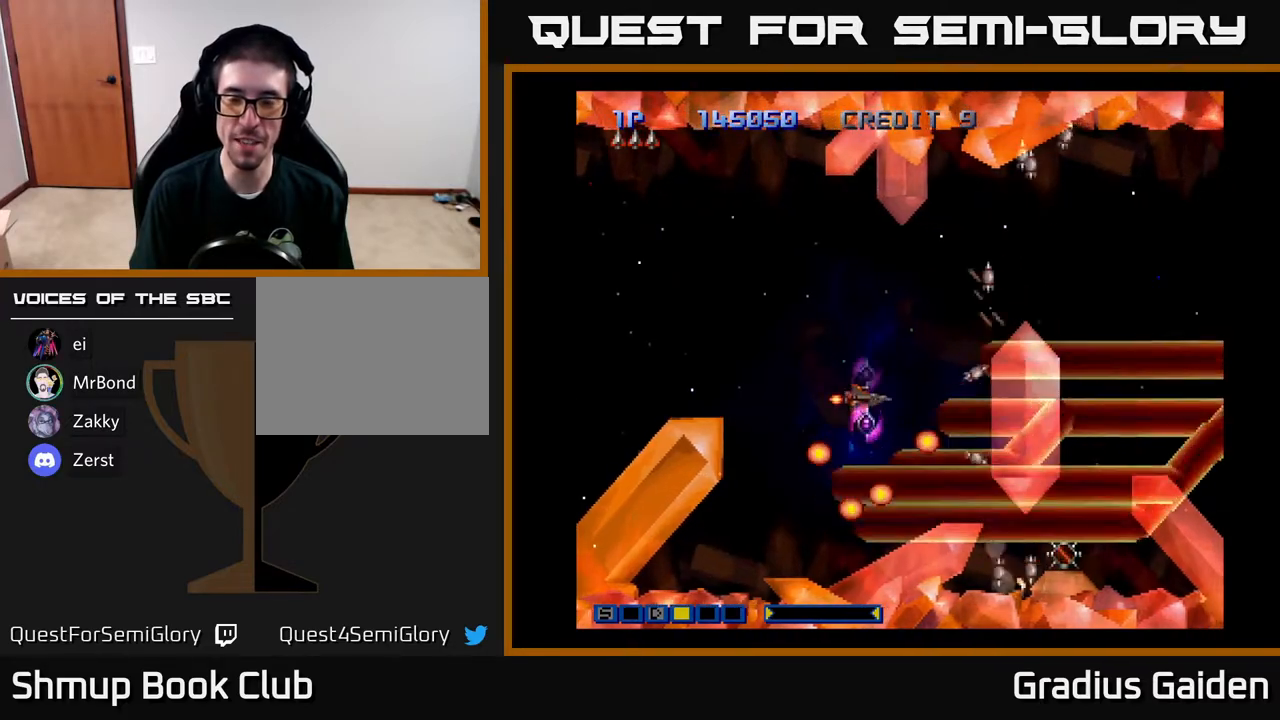
{"buttons": ["R2", "DPAD_DOWN", "DPAD_RIGHT"], "events": [[67, "DPAD_LEFT", "down"], [83, "R2", "up"], [200, "DPAD_LEFT", "up"], [200, "R2", "down"], [317, "DPAD_RIGHT", "down"], [333, "R2", "up"], [383, "DPAD_UP", "up"], [417, "R2", "down"], [483, "DPAD_DOWN", "down"]]}
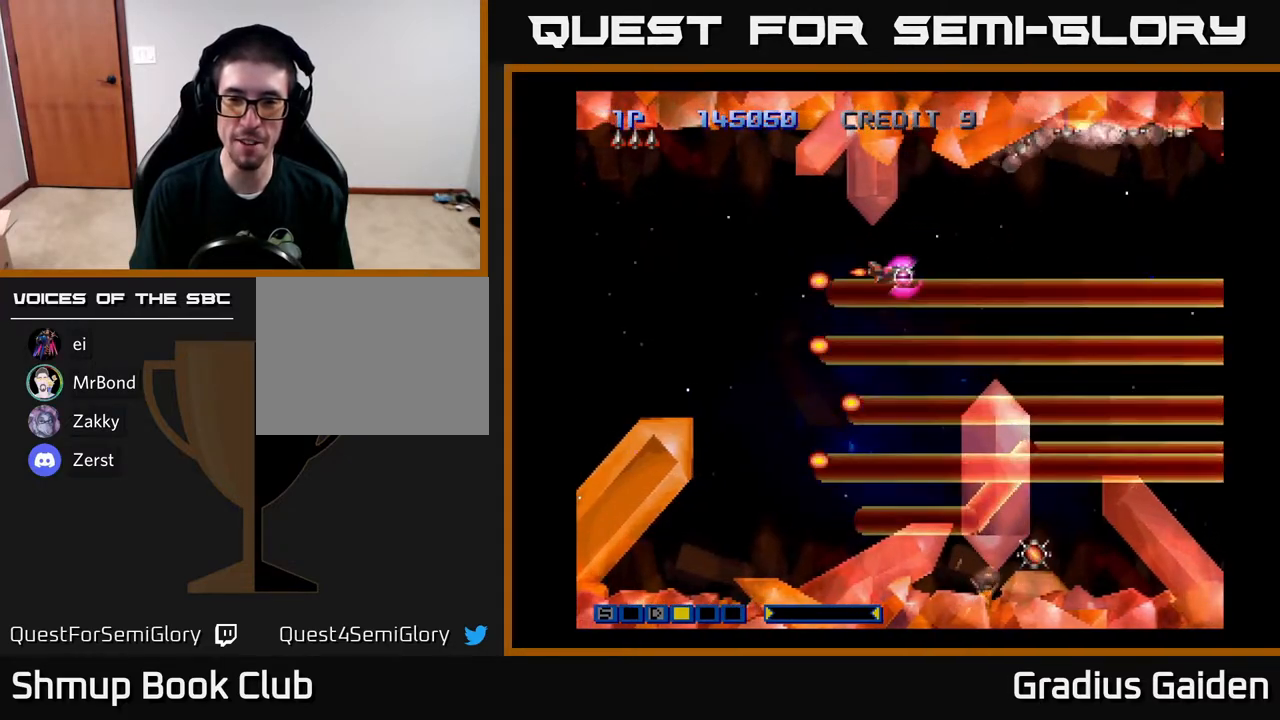
{"buttons": ["DPAD_LEFT"], "events": [[67, "R2", "up"], [117, "DPAD_DOWN", "up"], [167, "R2", "down"], [283, "DPAD_DOWN", "down"], [283, "DPAD_RIGHT", "up"], [283, "R2", "up"], [317, "DPAD_LEFT", "down"], [367, "DPAD_DOWN", "up"], [367, "R2", "down"], [483, "R2", "up"]]}
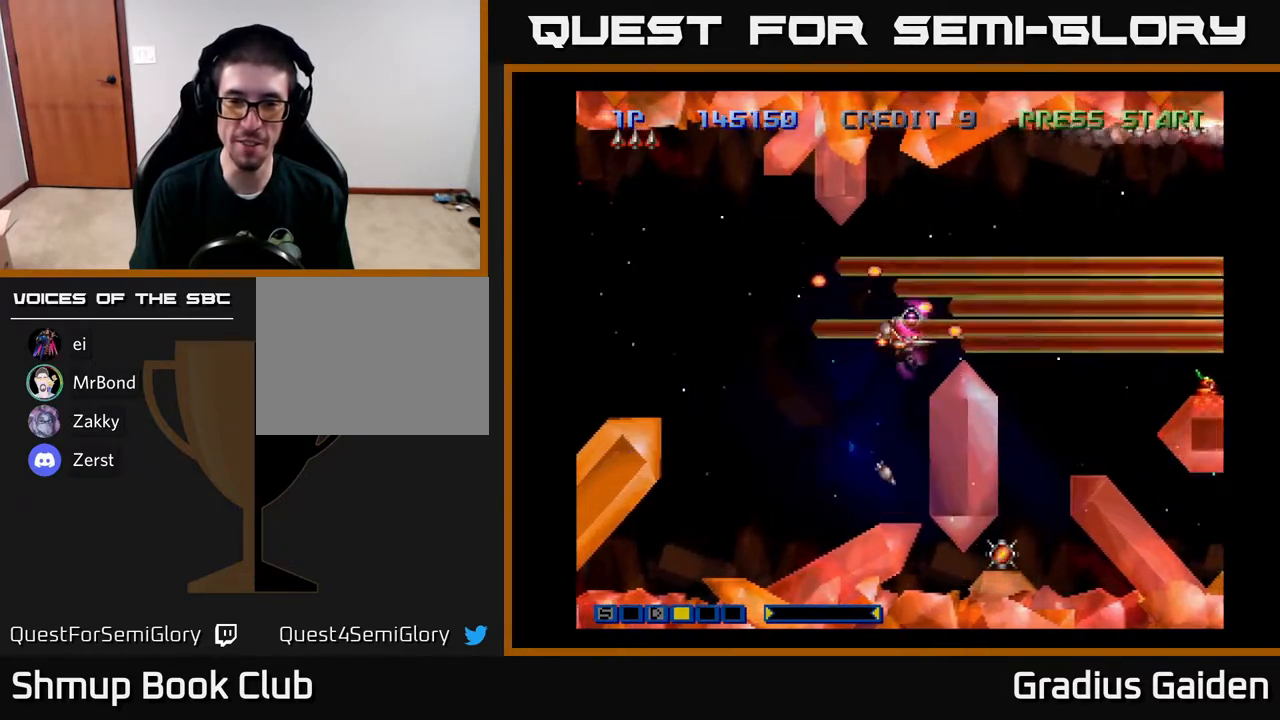
{"buttons": ["DPAD_DOWN", "DPAD_RIGHT"], "events": [[133, "R2", "down"], [167, "DPAD_DOWN", "down"], [217, "DPAD_LEFT", "up"], [233, "R2", "up"], [333, "R2", "down"], [417, "DPAD_RIGHT", "down"], [483, "R2", "up"]]}